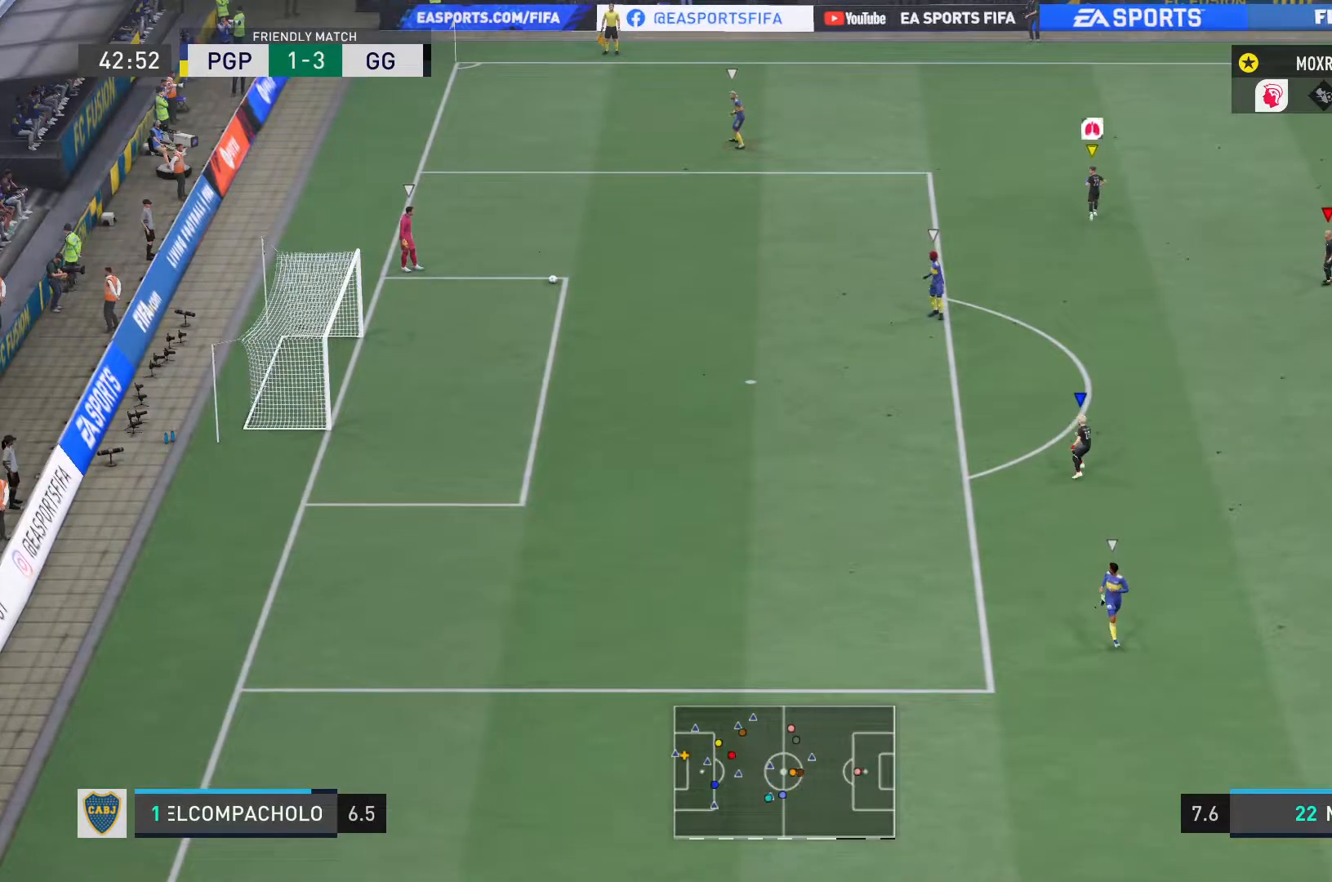
Gameplay with a controller (PlayStation layout); each line is a JSON object with the inputs held at the frame after it. "events" lists button and stick changes between this image and that frame as [ms after this image, input, new state], when the widget could be followed in between. Not read: L3 R3.
{"buttons": [], "left_stick": "center", "right_stick": "center", "events": []}
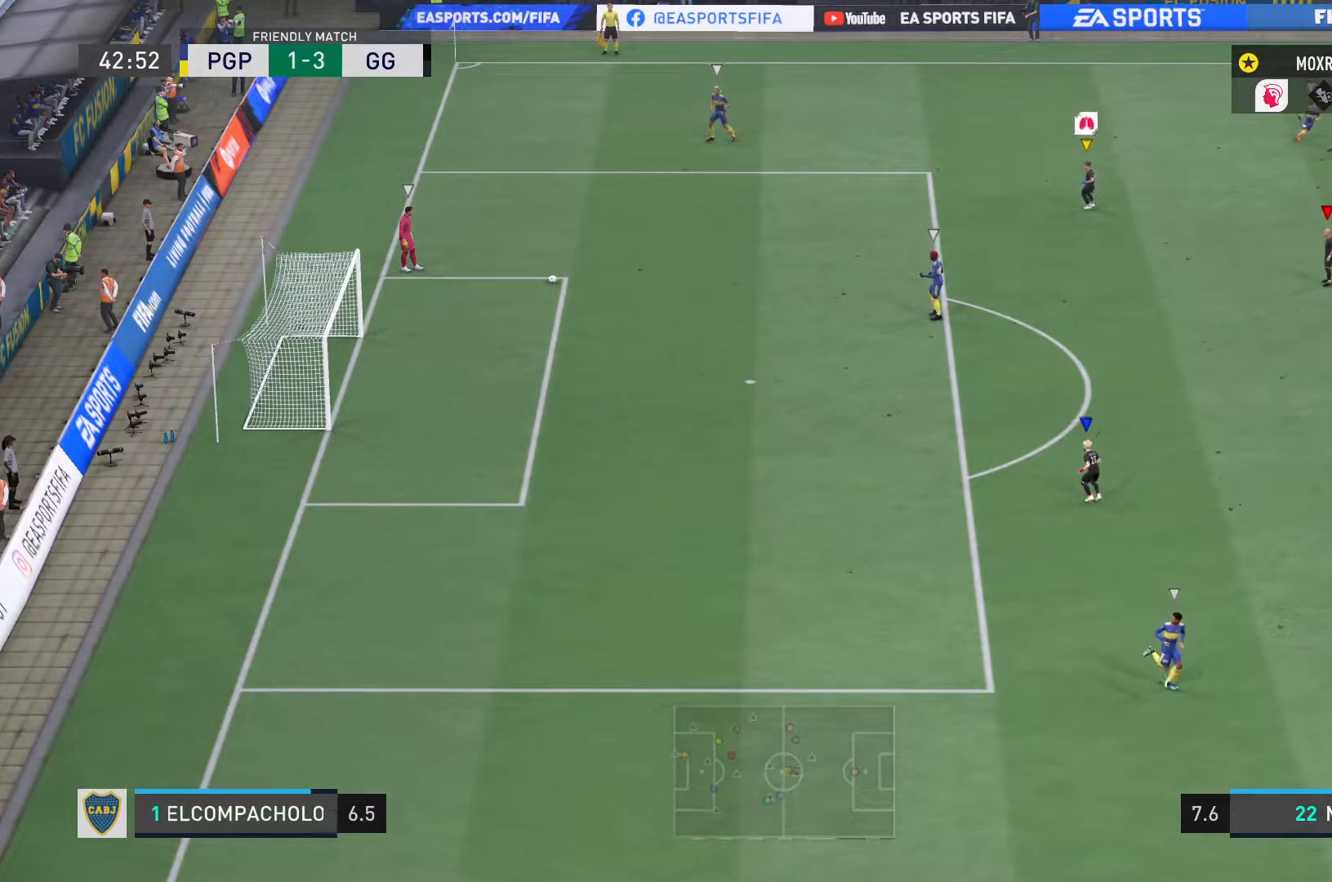
{"buttons": [], "left_stick": "down", "right_stick": "center", "events": [[84, "left_stick", "down"]]}
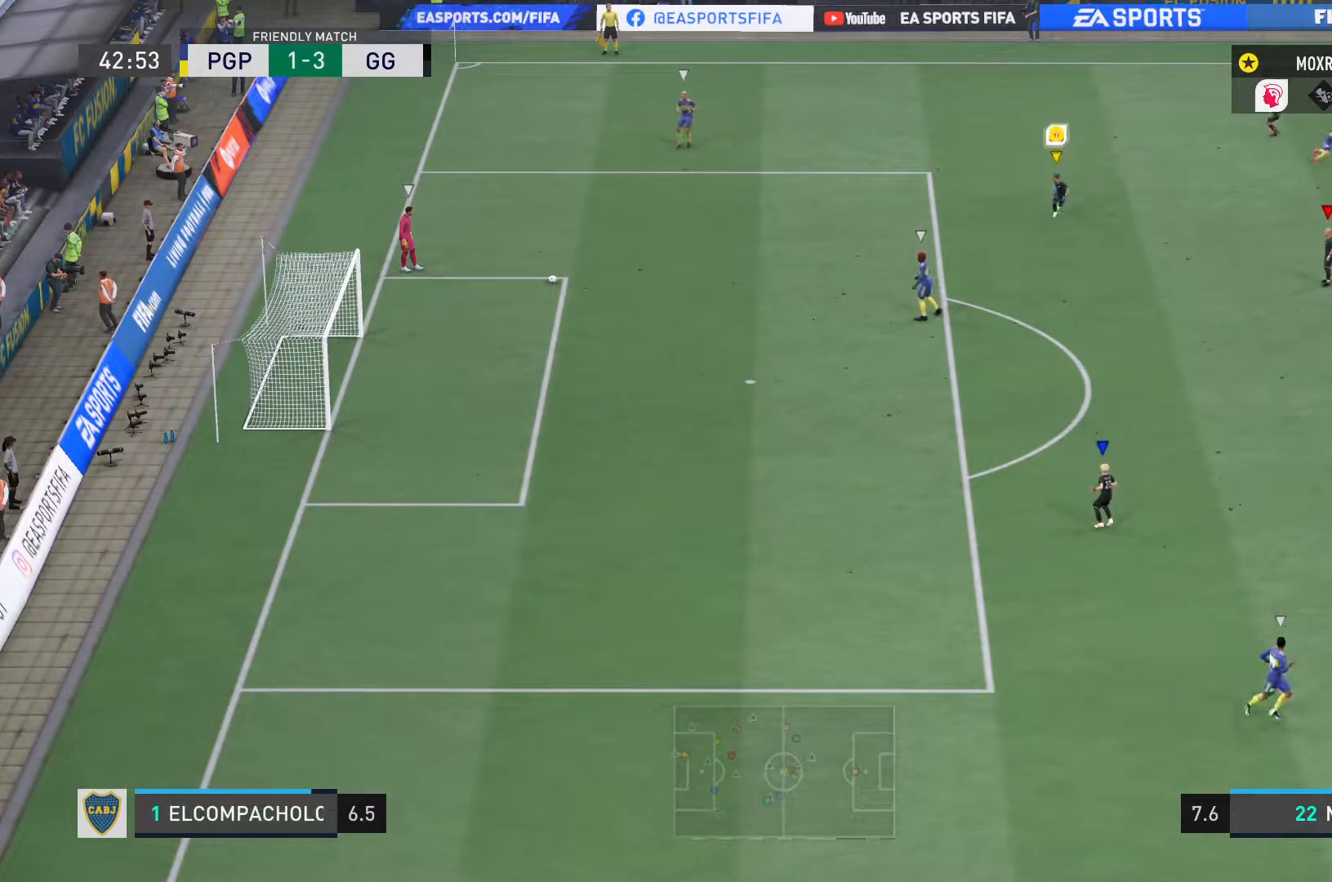
{"buttons": [], "left_stick": "down", "right_stick": "center", "events": []}
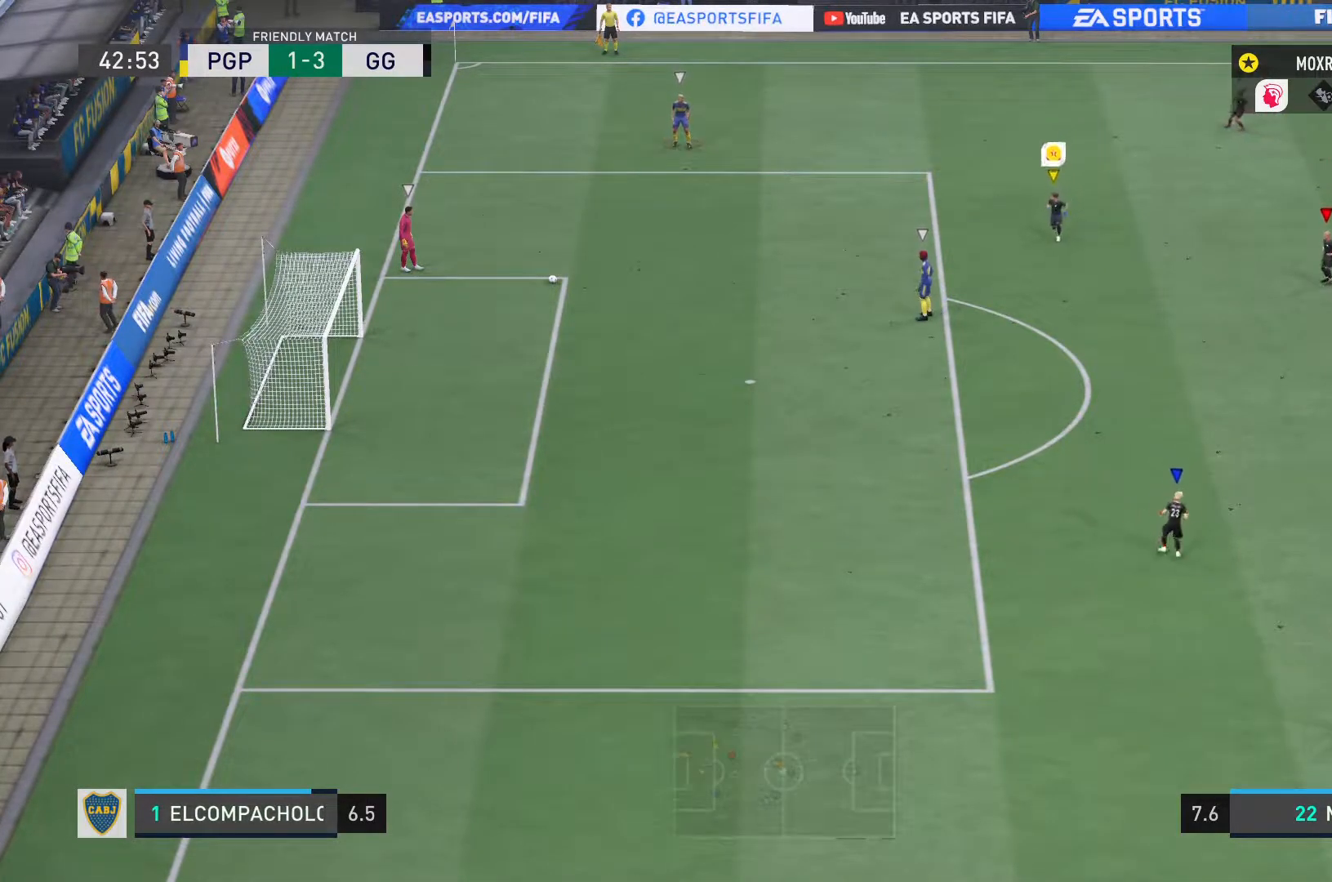
{"buttons": [], "left_stick": "down", "right_stick": "center", "events": []}
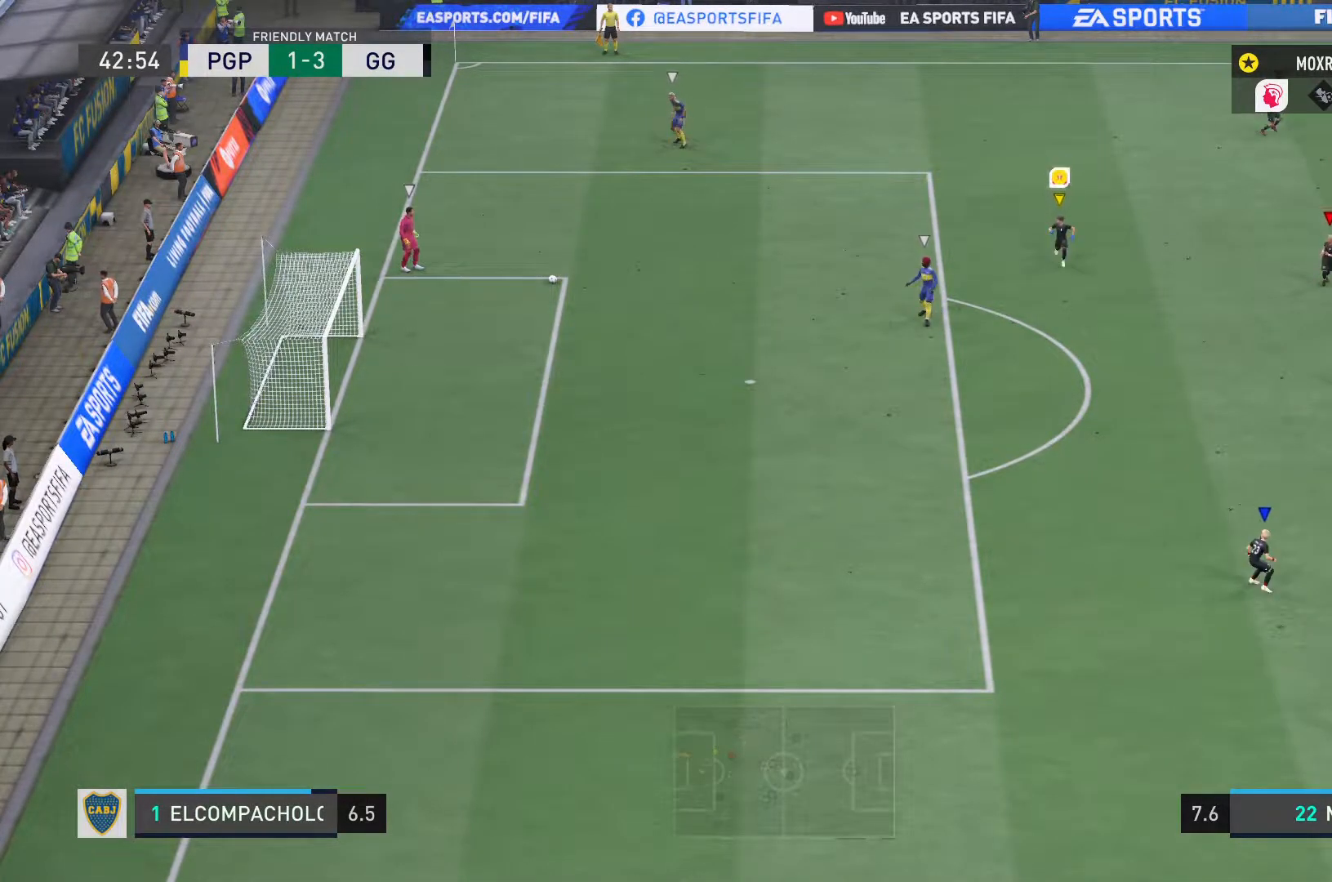
{"buttons": [], "left_stick": "down-left", "right_stick": "center", "events": [[233, "left_stick", "down-left"]]}
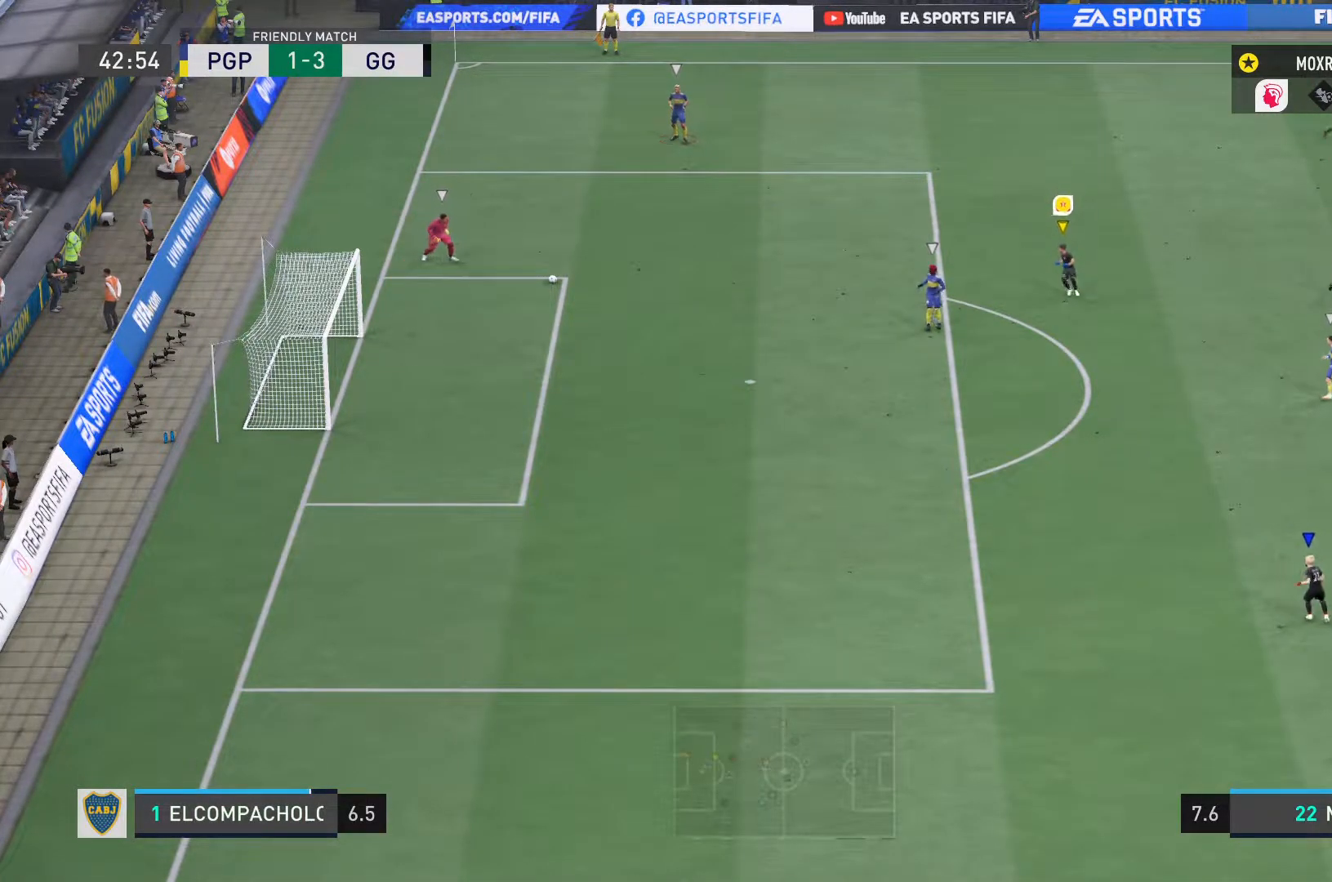
{"buttons": [], "left_stick": "center", "right_stick": "center", "events": [[300, "left_stick", "center"]]}
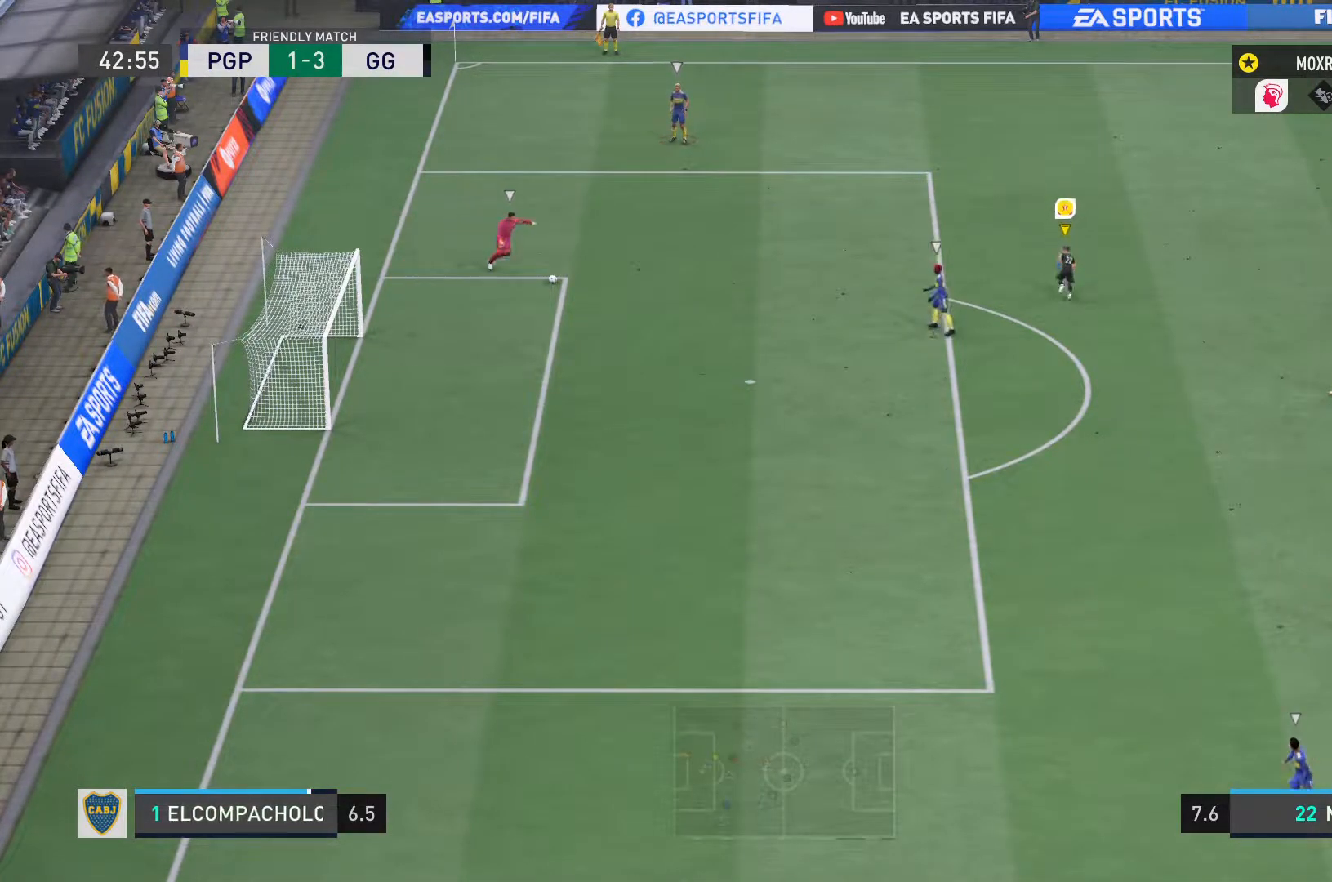
{"buttons": [], "left_stick": "down-right", "right_stick": "center", "events": [[33, "left_stick", "up-right"], [183, "left_stick", "right"], [483, "left_stick", "down-right"]]}
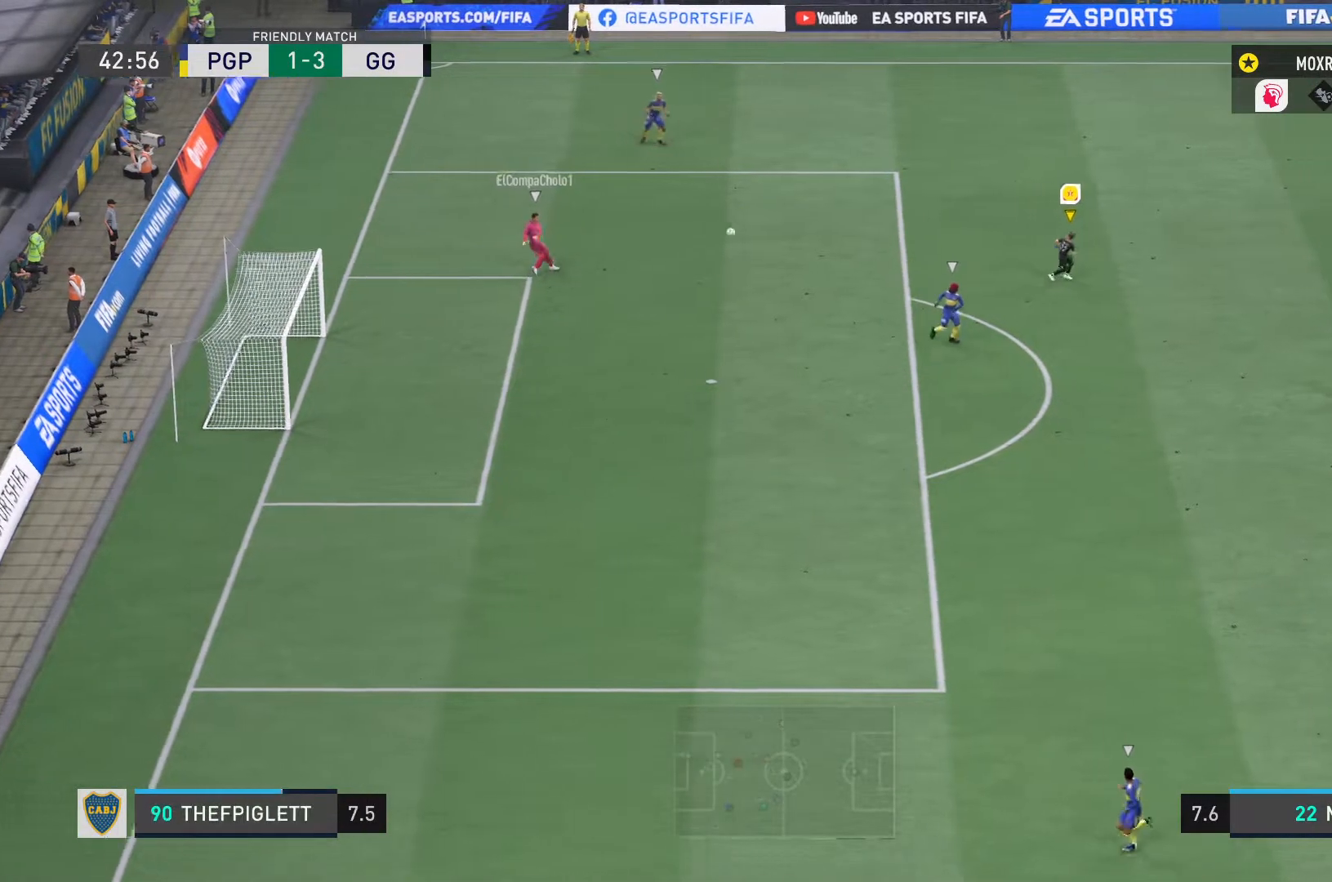
{"buttons": [], "left_stick": "down-right", "right_stick": "center", "events": []}
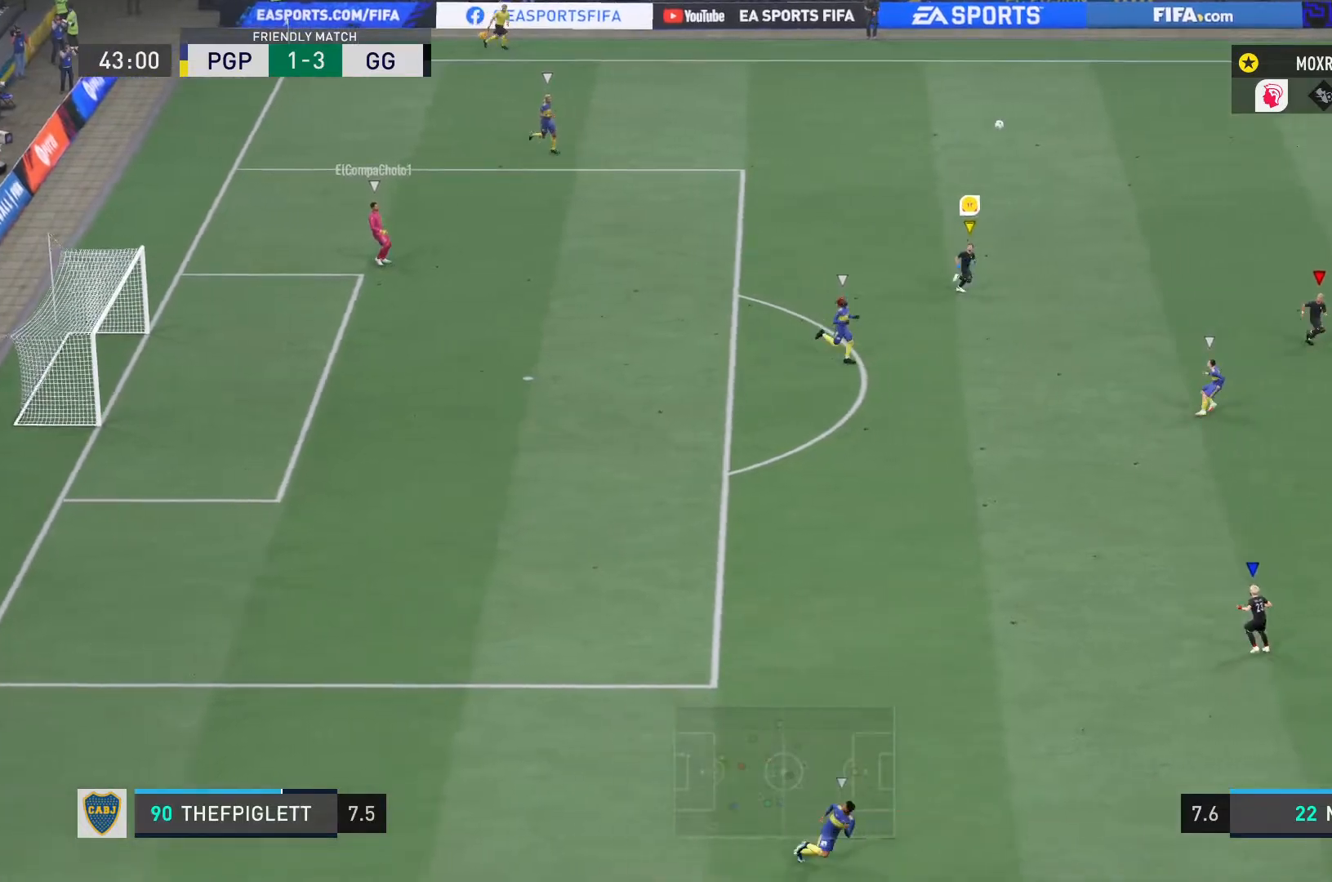
{"buttons": [], "left_stick": "down-right", "right_stick": "center", "events": []}
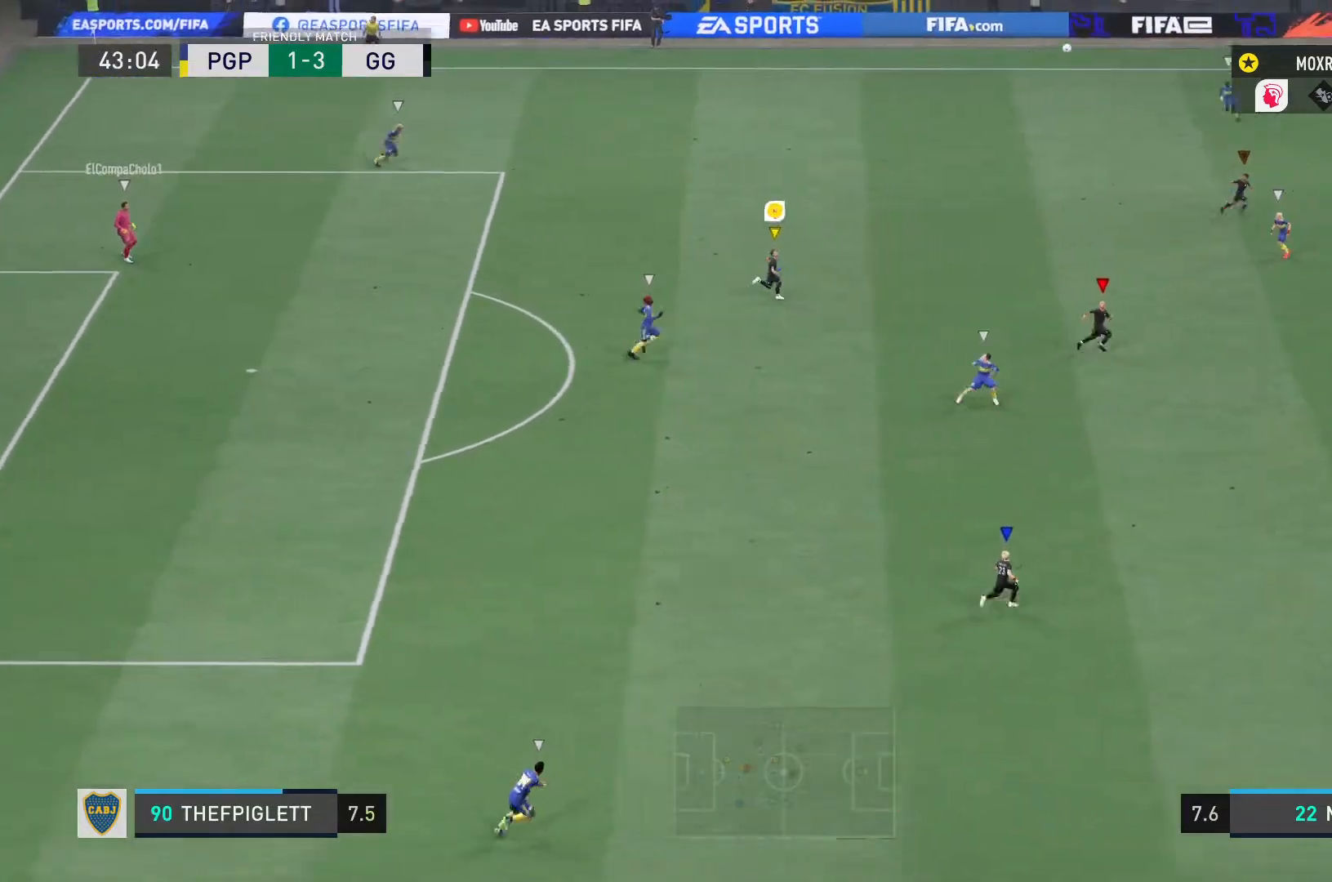
{"buttons": [], "left_stick": "right", "right_stick": "center", "events": [[317, "left_stick", "right"]]}
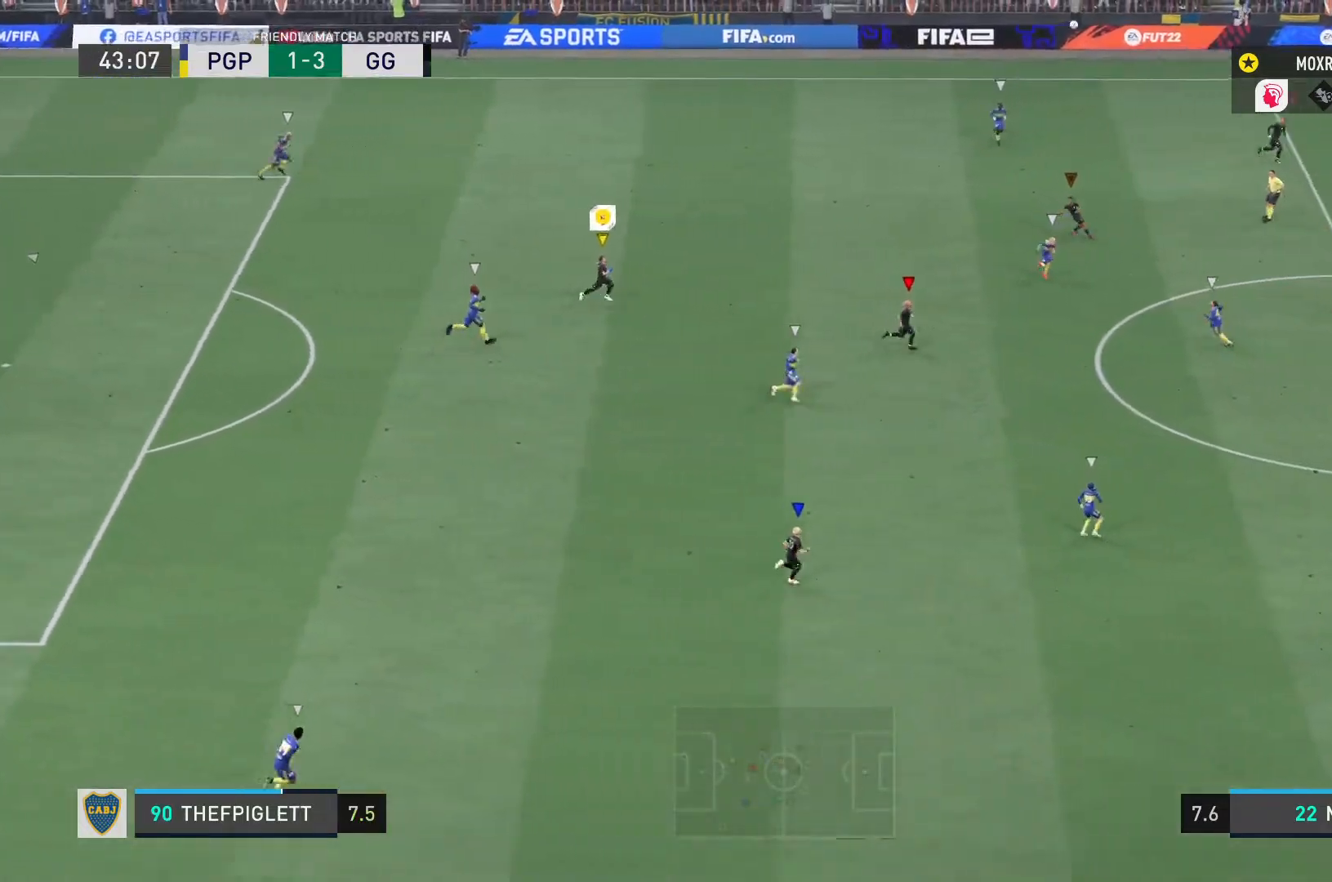
{"buttons": [], "left_stick": "right", "right_stick": "center", "events": []}
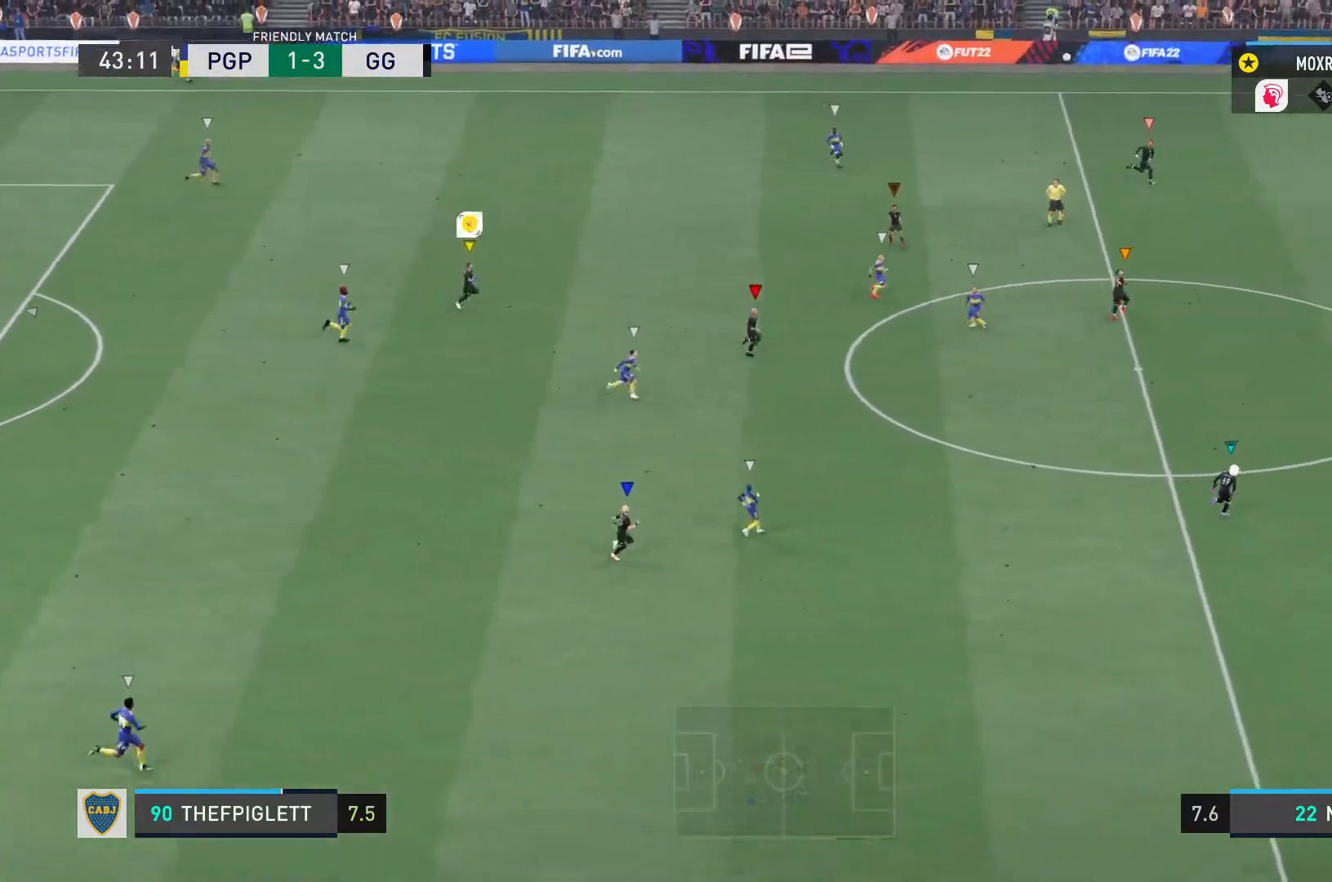
{"buttons": [], "left_stick": "right", "right_stick": "center", "events": []}